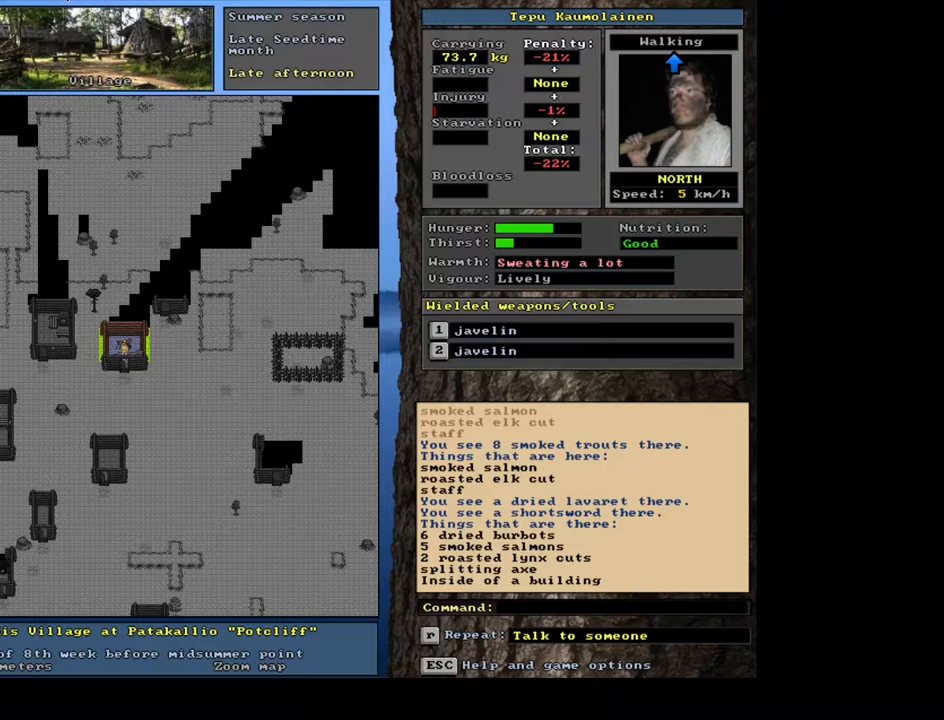
Gameplay with keyboard and mouse; each line is a JSON object with the keys and mouse buttons held at the frame after it. "events" lists presses ("down") and releases ("up") of ".", "/", "0", "1", "2", "3", "4", "5", "6", "7", "8", "9", "a", "alt_l", "alt_r", "b", "backslash", "backspace", "c", "caps_lock", "comma", "ctrl_l", "ctrl_r", "d", "down", "e", "equals", "escape", "f", "f1", "f10", "f11", "f12", "f2", "f3", "f4", "f5", "f6", "f7", "f8", "f9", "g", "h", "i", "j", "k", "l", "lbracket", "left", "m", "minus", "n", "num0", "num1", "num2", "num3", "num4", "num5", "num6", "num7", "num8", "num9", "o", "p", "q", "quote", "r", "rbracket", "return", "right", "s", "semicolon", "shift_l", "shift_r", "space", "super", "t", "tab", "tilde", "u", "up", "v", "w", "x", "y", "z", "mouse_left", "mouse_wheel" and "mouse_right" between this image and that frame as [ms after this image, input, new state], when the widget could be followed in between. "mouse_left", "mouse_wheel", "mouse_right" = the "left", "wheel", "right" buttons of the "mouse" list. No other keys are recorded. "wheel" means that the mouse wheel is clicked or scrolled. Mouse movement is not recorded. Not read: other_keys.
{"keys": [], "mouse": [], "events": []}
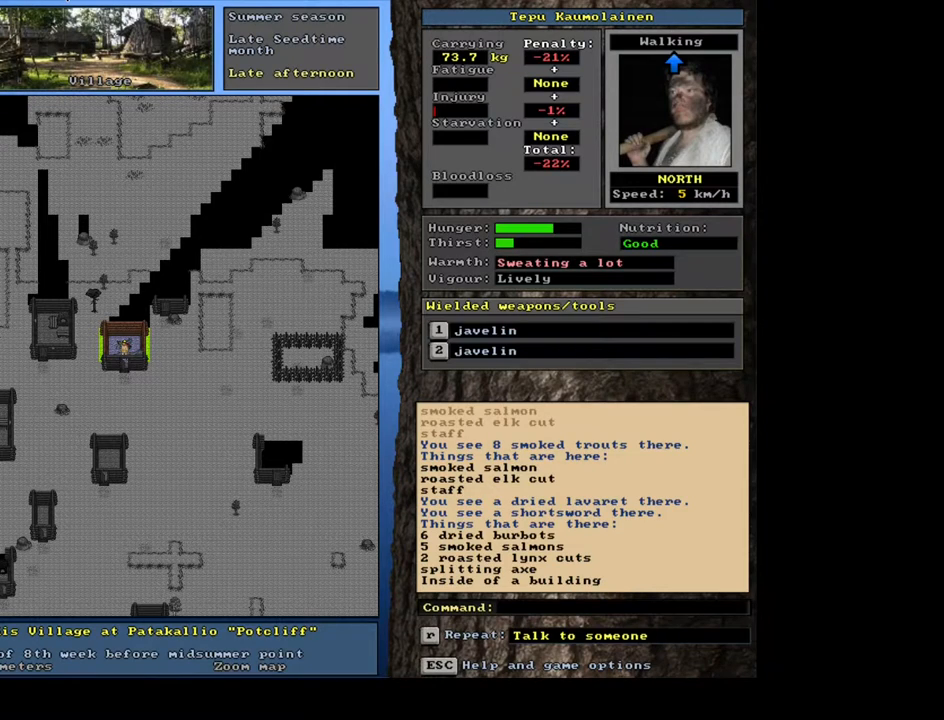
{"keys": [], "mouse": [], "events": []}
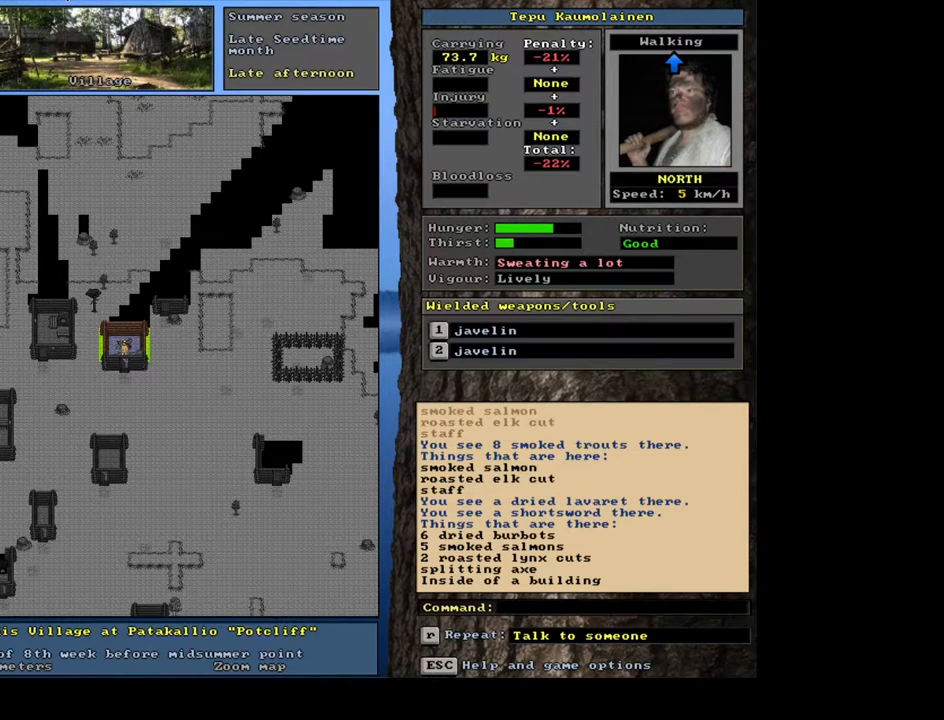
{"keys": ["ctrl_l"], "mouse": [], "events": [[117, "ctrl_l", "down"], [167, "num2", "down"], [283, "num2", "up"], [317, "num3", "down"], [383, "num3", "up"]]}
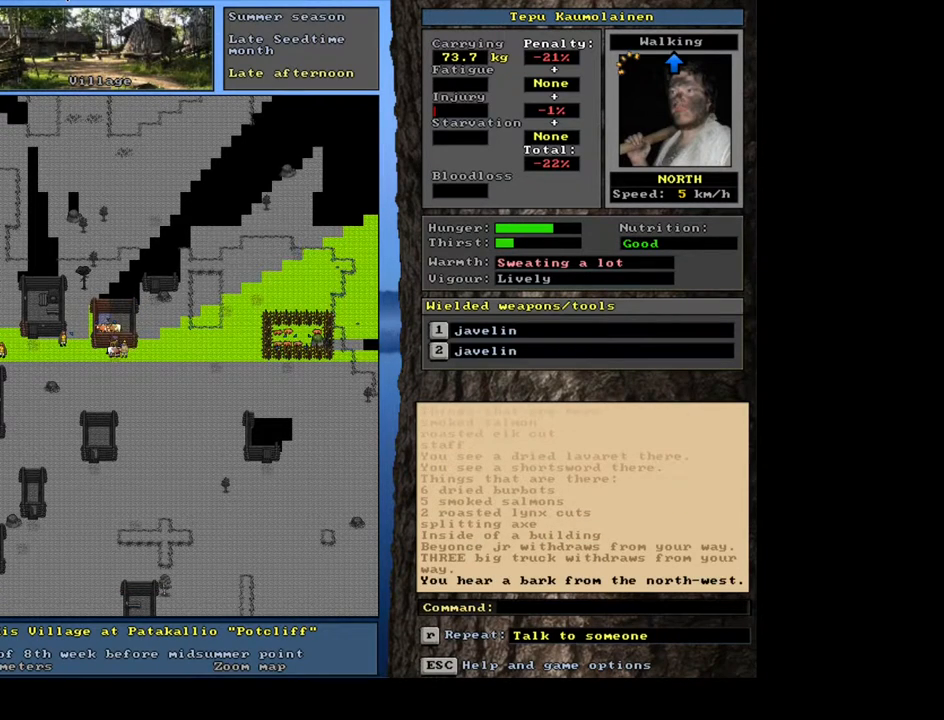
{"keys": ["ctrl_l"], "mouse": [], "events": [[17, "num6", "down"], [150, "num6", "up"]]}
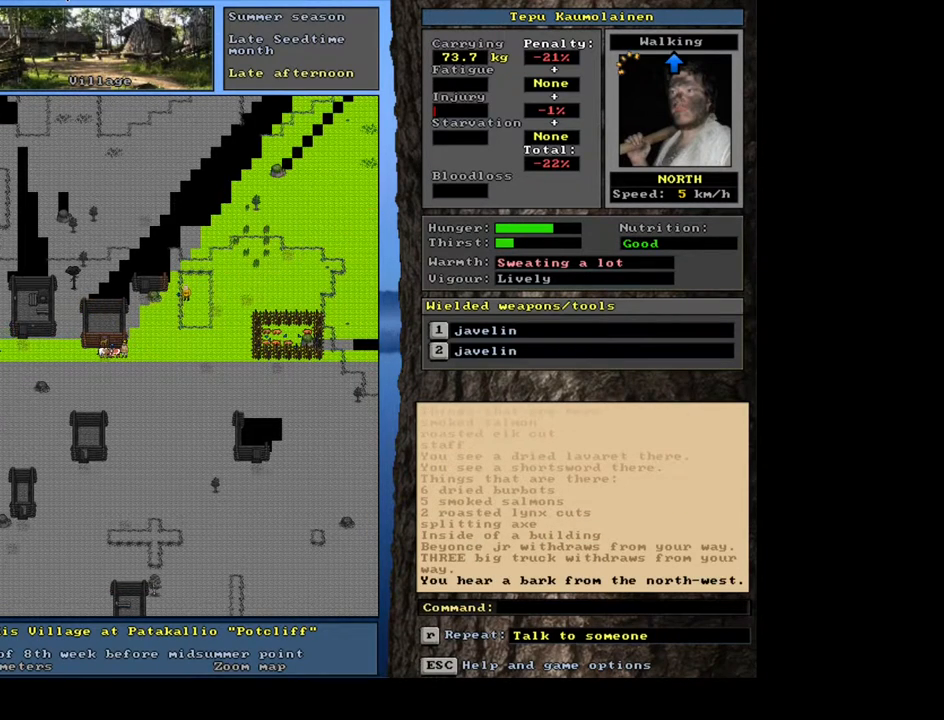
{"keys": ["ctrl_l", "num8"], "mouse": [], "events": [[283, "num9", "down"], [383, "num9", "up"], [433, "num8", "down"]]}
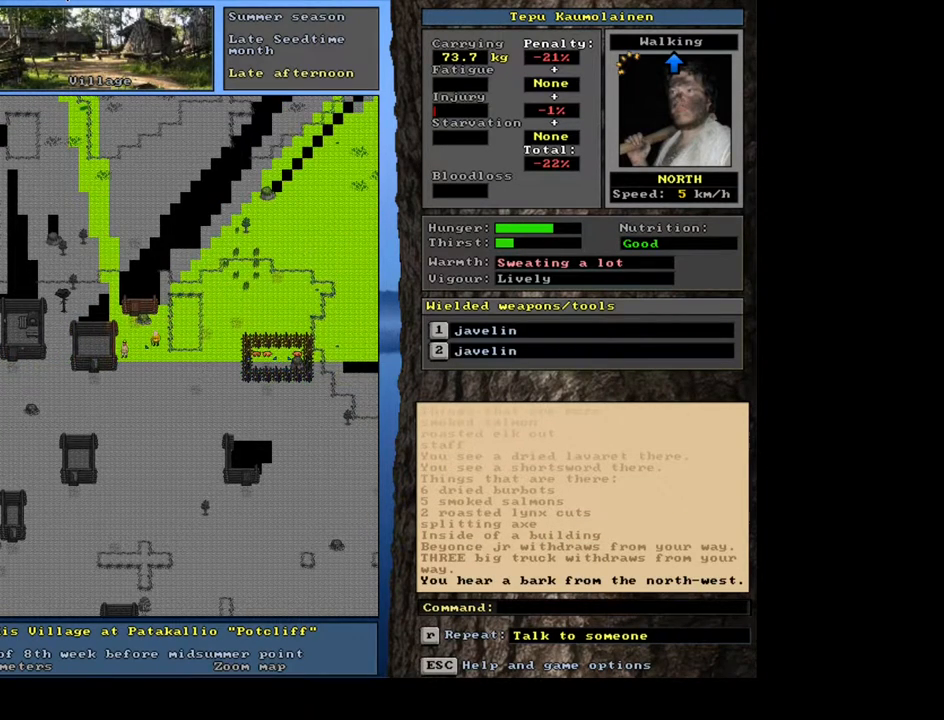
{"keys": ["ctrl_l", "num8"], "mouse": [], "events": [[67, "num8", "up"], [283, "num9", "down"], [367, "num9", "up"], [400, "num8", "down"]]}
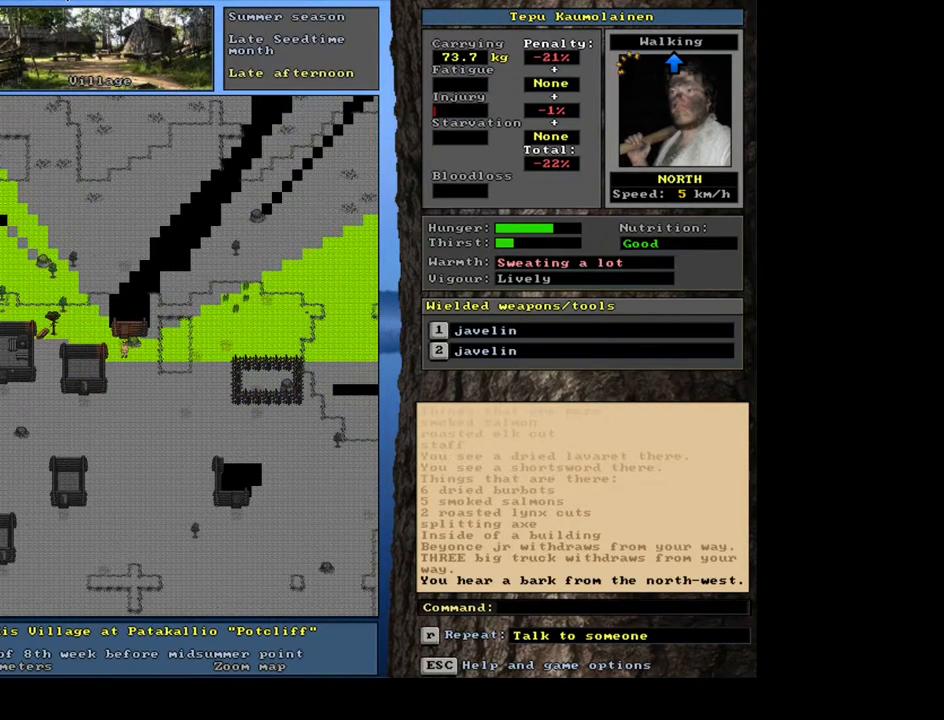
{"keys": ["ctrl_l", "num8"], "mouse": [], "events": [[17, "num8", "up"], [217, "num8", "down"], [367, "num8", "up"], [433, "num8", "down"]]}
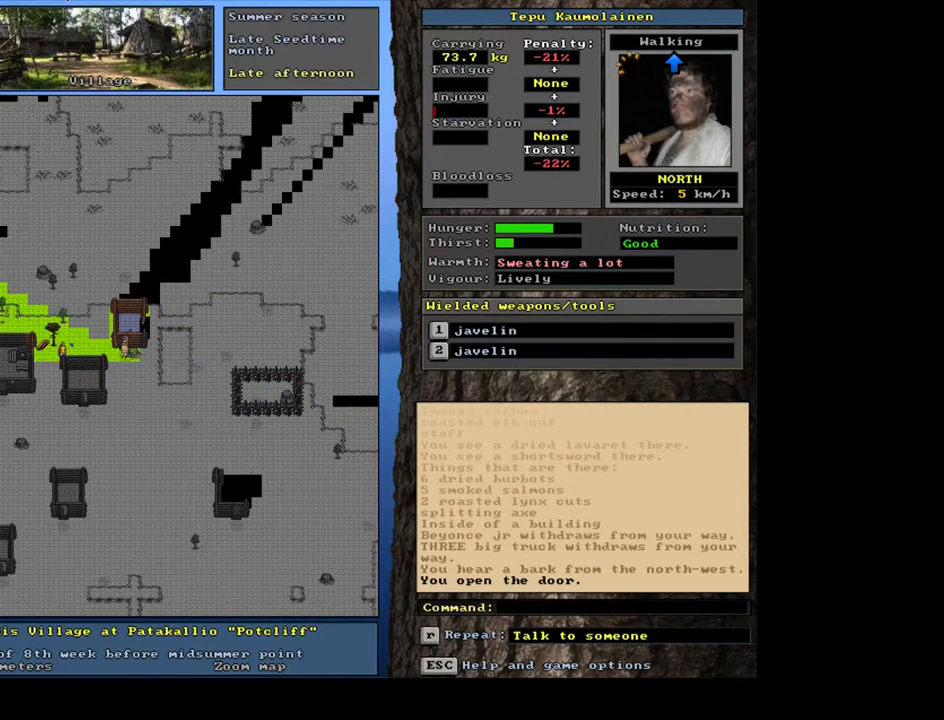
{"keys": [], "mouse": [], "events": [[33, "num8", "up"], [100, "num8", "down"], [217, "num8", "up"], [333, "ctrl_l", "up"]]}
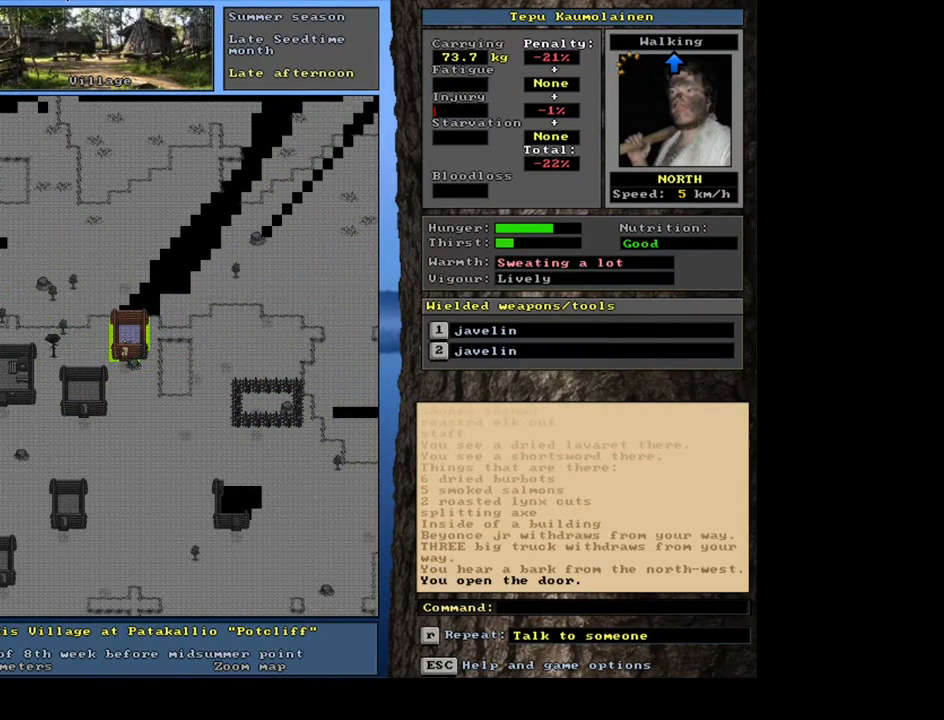
{"keys": [], "mouse": [], "events": [[50, "f3", "down"], [100, "num8", "down"], [150, "f3", "up"], [183, "num8", "up"]]}
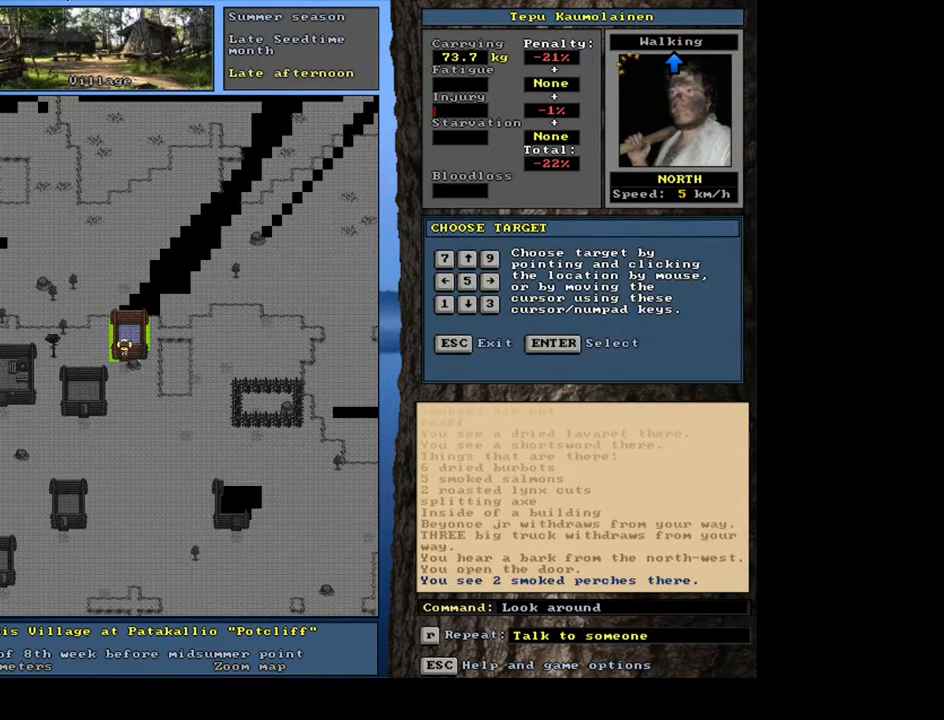
{"keys": [], "mouse": [], "events": [[283, "num6", "down"], [400, "num6", "up"]]}
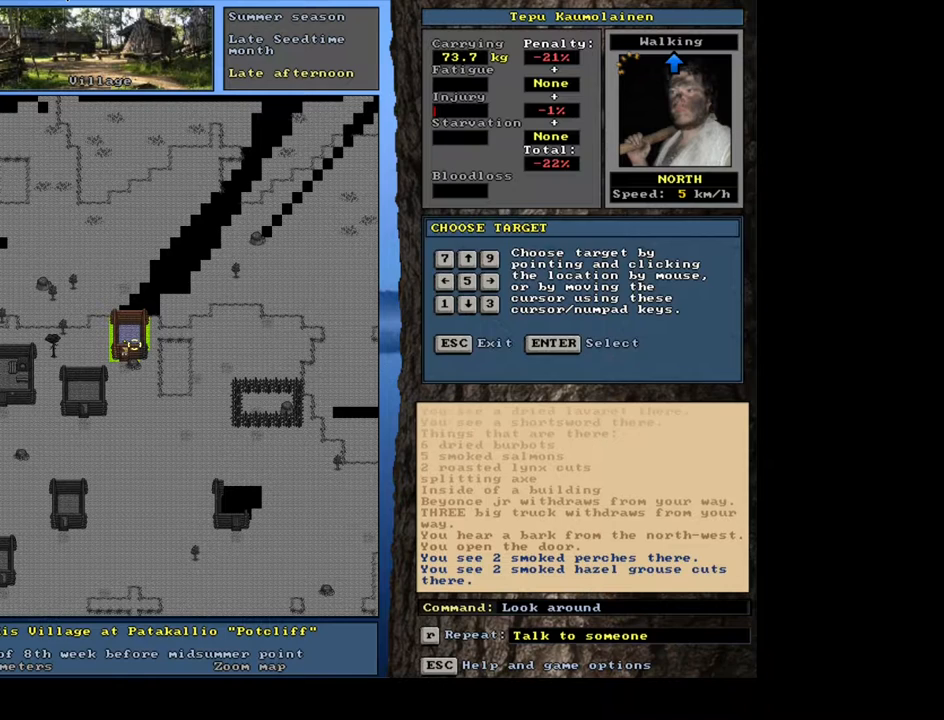
{"keys": [], "mouse": [], "events": []}
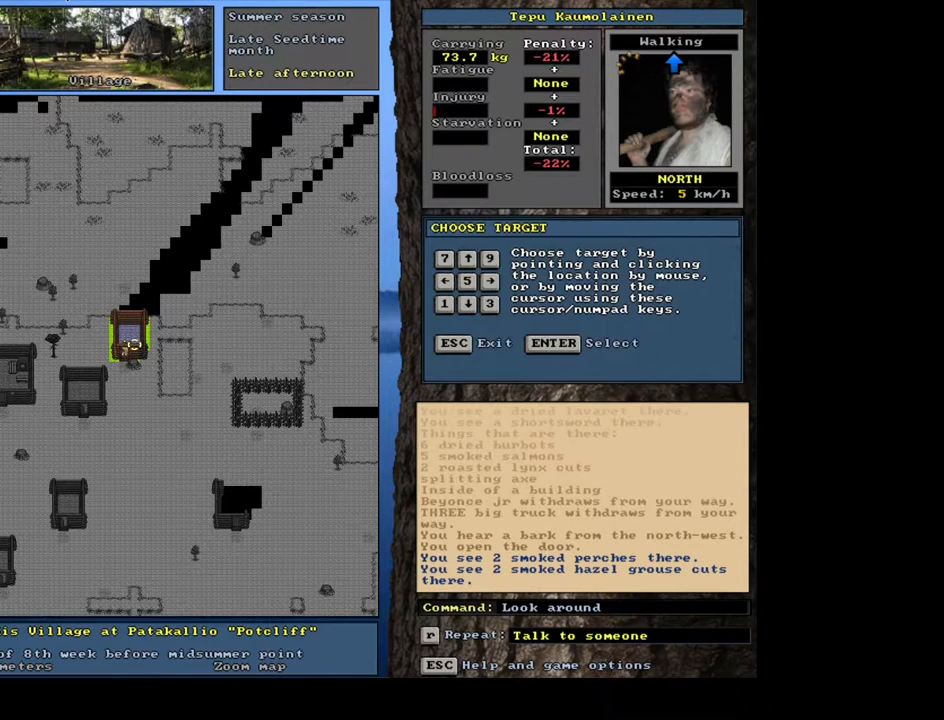
{"keys": [], "mouse": [], "events": [[17, "num8", "down"], [133, "num8", "up"], [383, "num4", "down"], [483, "num4", "up"]]}
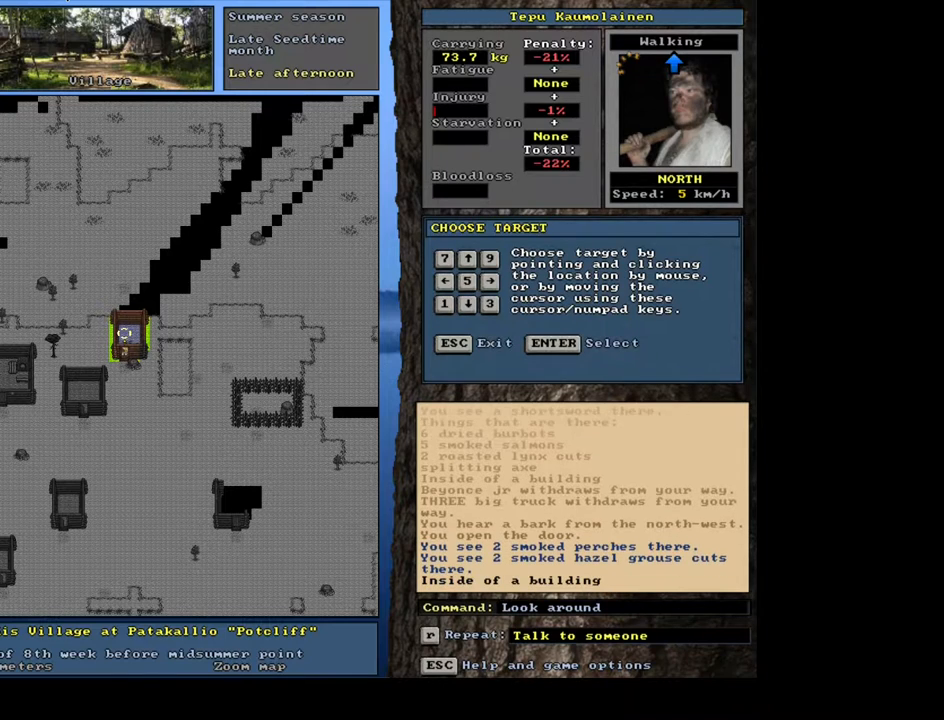
{"keys": [], "mouse": [], "events": [[283, "escape", "down"], [367, "escape", "up"]]}
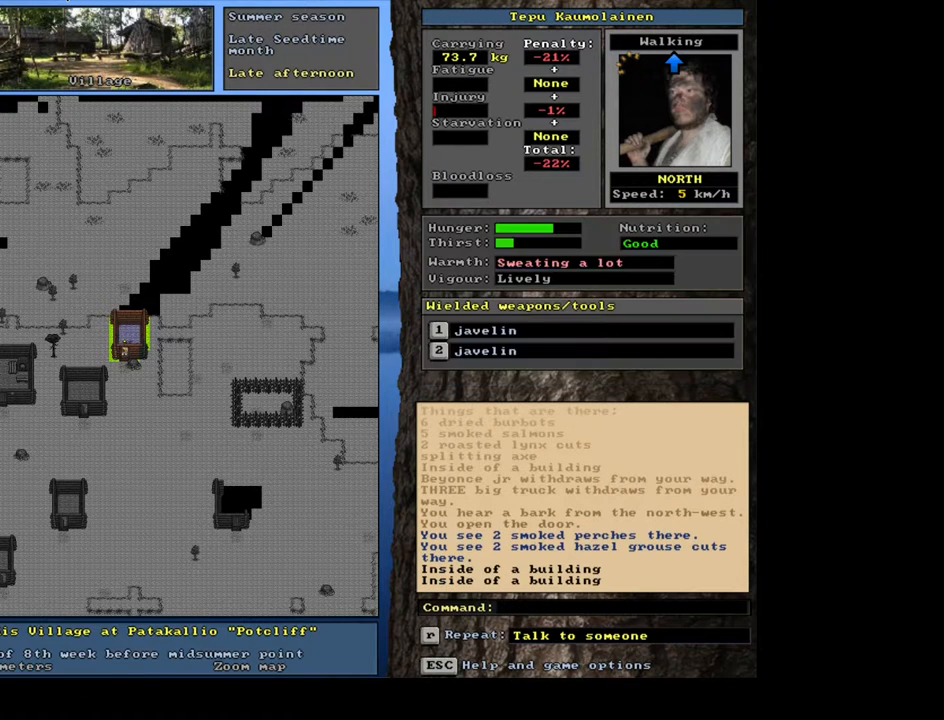
{"keys": ["ctrl_l", "num7"], "mouse": [], "events": [[100, "ctrl_l", "down"], [100, "num2", "down"], [167, "num1", "down"], [233, "num2", "up"], [267, "num1", "up"], [483, "num7", "down"]]}
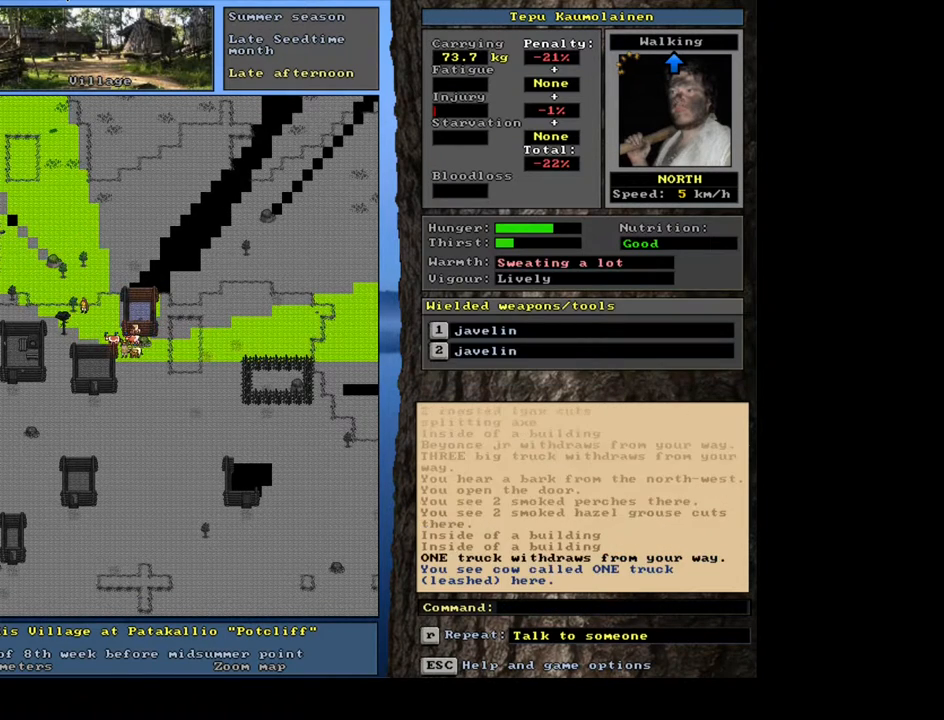
{"keys": ["ctrl_l"], "mouse": [], "events": [[117, "num7", "up"], [167, "num8", "down"], [250, "num7", "down"], [317, "num8", "up"], [367, "num7", "up"]]}
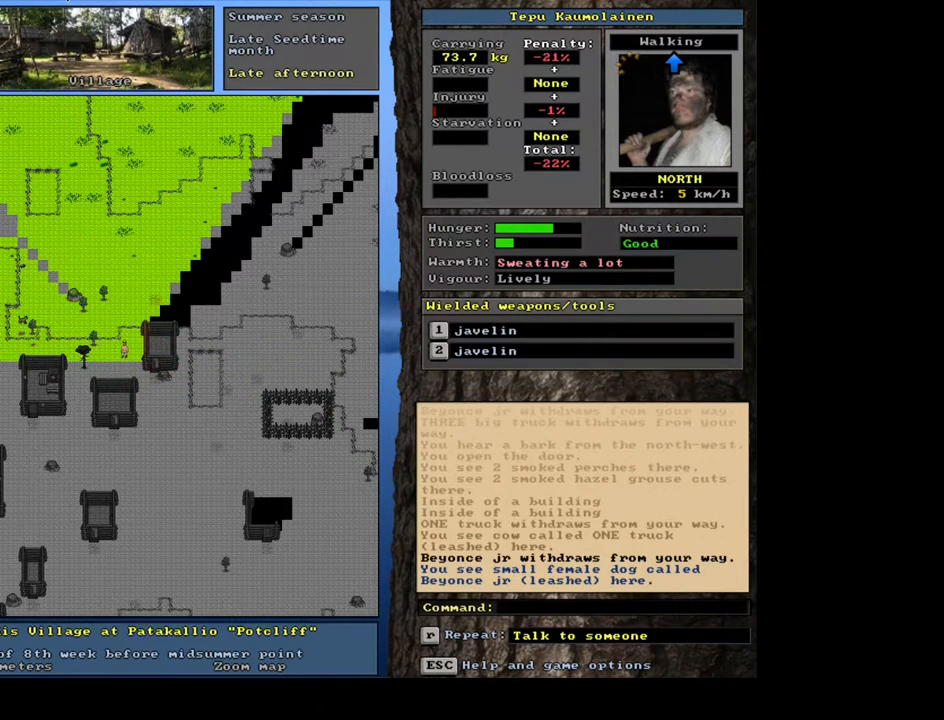
{"keys": [], "mouse": [], "events": [[283, "ctrl_l", "up"]]}
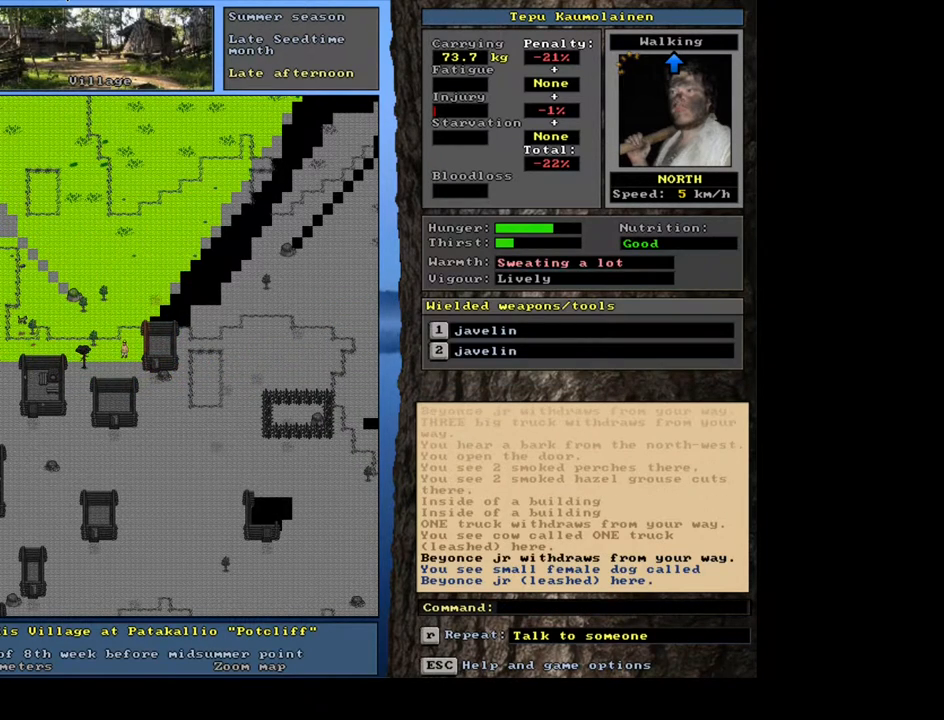
{"keys": [], "mouse": [], "events": [[183, "num3", "down"], [317, "num3", "up"]]}
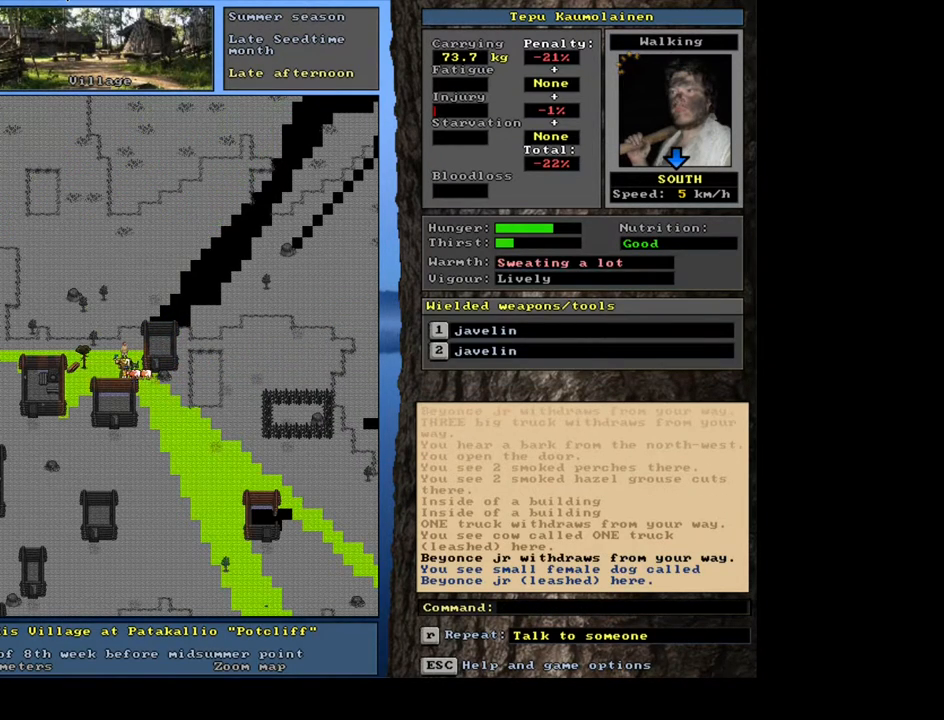
{"keys": ["ctrl_l"], "mouse": [], "events": [[200, "ctrl_l", "down"], [250, "num1", "down"], [317, "num1", "up"], [417, "num1", "down"], [500, "num1", "up"]]}
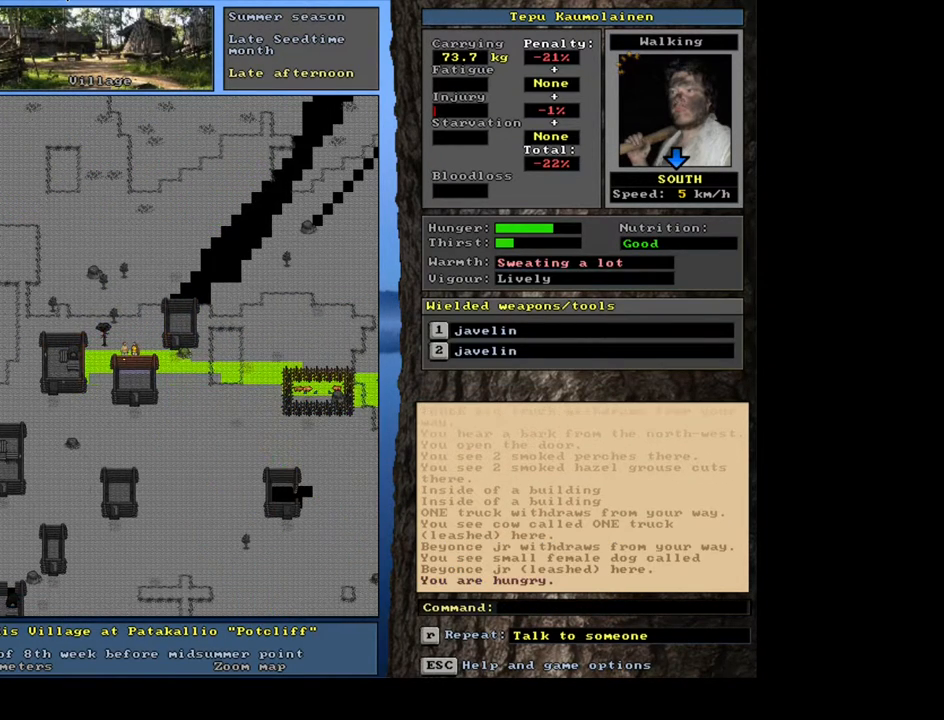
{"keys": ["ctrl_l", "num2"], "mouse": [], "events": [[100, "num4", "down"], [233, "num4", "up"], [350, "num1", "down"], [467, "num1", "up"], [500, "num2", "down"]]}
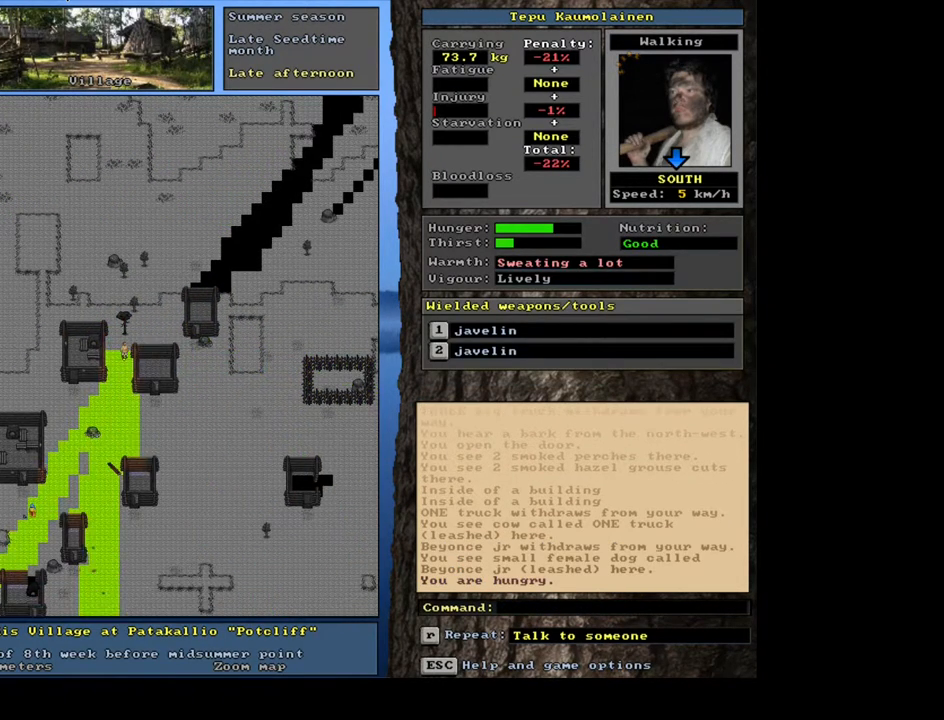
{"keys": ["ctrl_l", "num4"], "mouse": [], "events": [[67, "num1", "down"], [133, "num2", "up"], [200, "num1", "up"], [267, "num1", "down"], [367, "num1", "up"], [450, "num4", "down"]]}
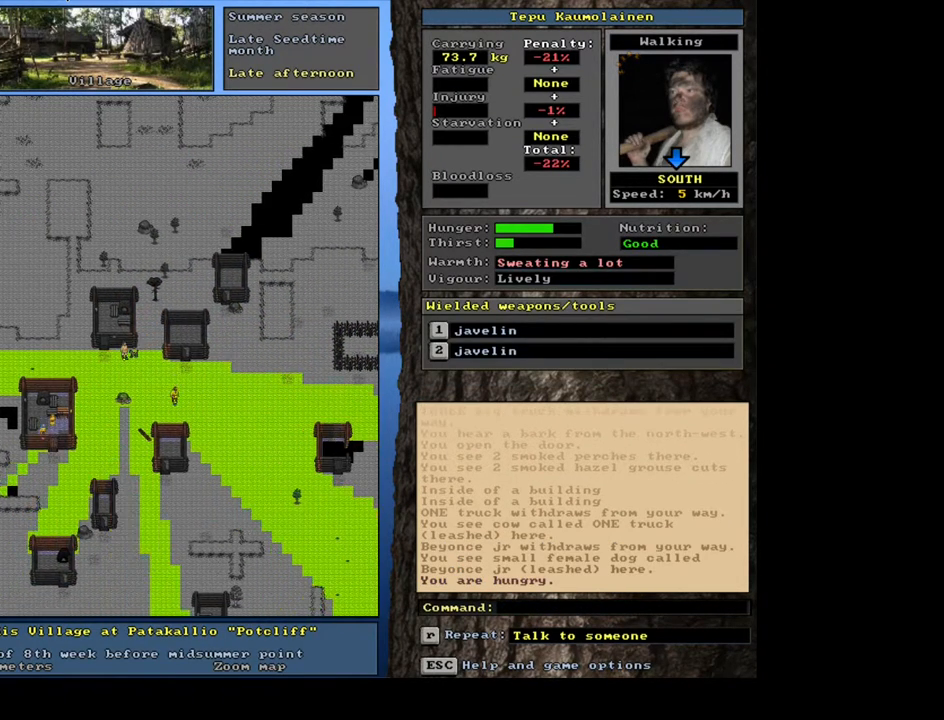
{"keys": ["num3"], "mouse": [], "events": [[117, "num4", "up"], [183, "num4", "down"], [317, "num4", "up"], [383, "ctrl_l", "up"], [500, "num3", "down"]]}
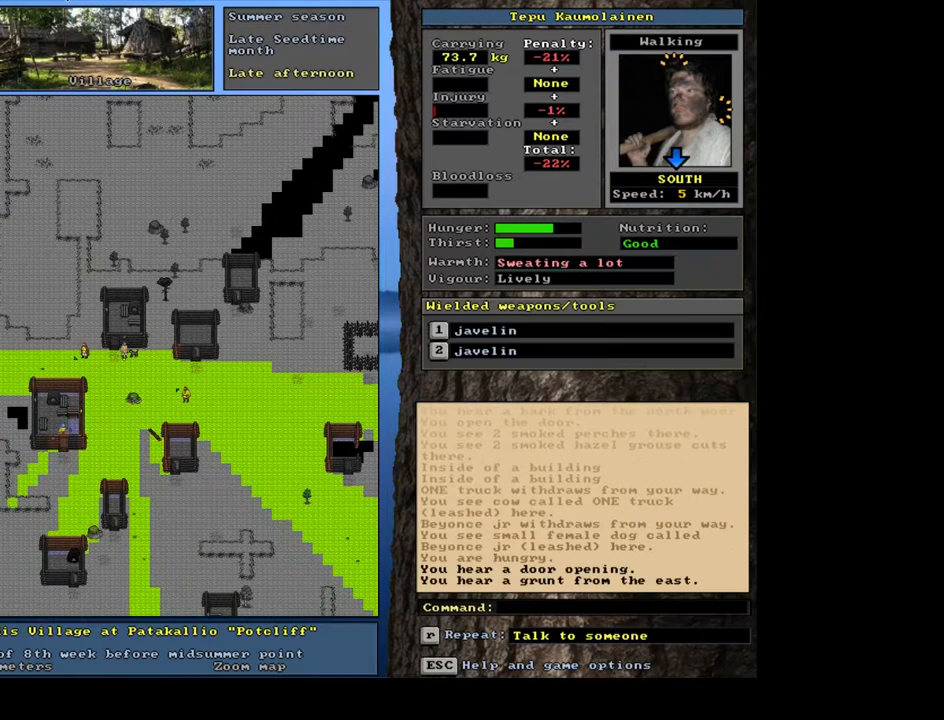
{"keys": ["ctrl_l", "num7"], "mouse": [], "events": [[67, "num3", "up"], [200, "ctrl_l", "down"], [233, "num7", "down"], [367, "num7", "up"], [433, "num7", "down"]]}
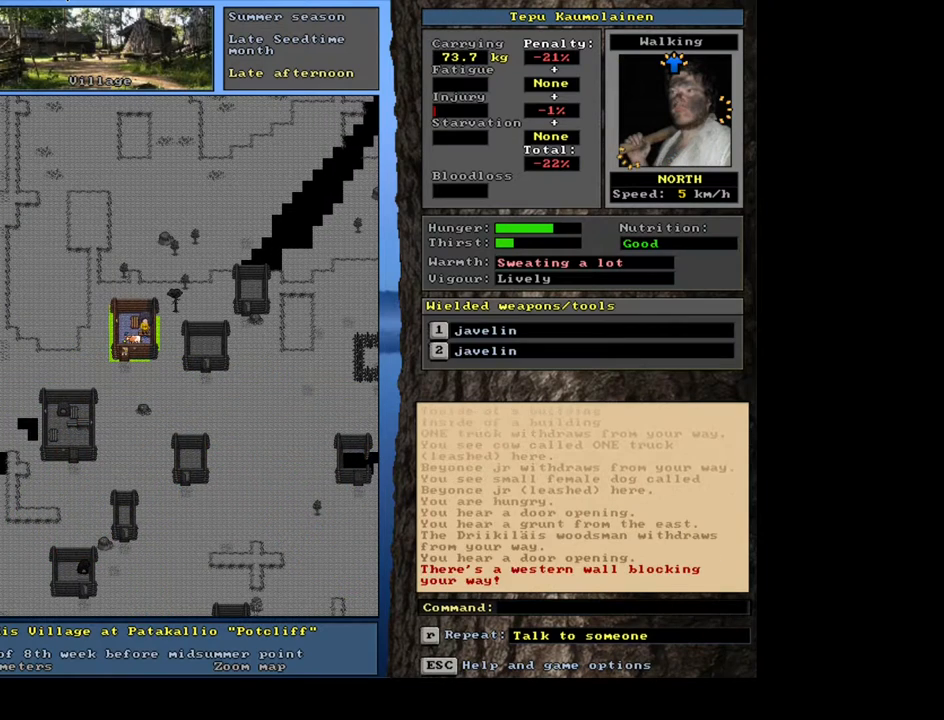
{"keys": ["num8"], "mouse": [], "events": [[33, "num7", "up"], [150, "ctrl_l", "up"], [383, "f3", "down"], [483, "f3", "up"], [483, "num8", "down"]]}
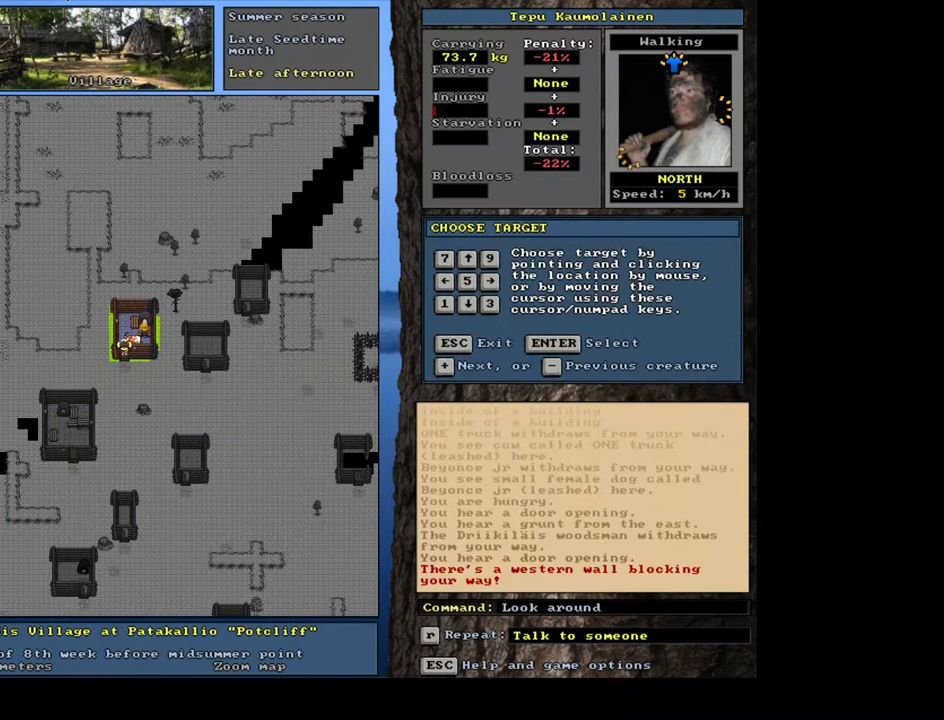
{"keys": ["num6"], "mouse": [], "events": [[67, "num8", "up"], [433, "num6", "down"]]}
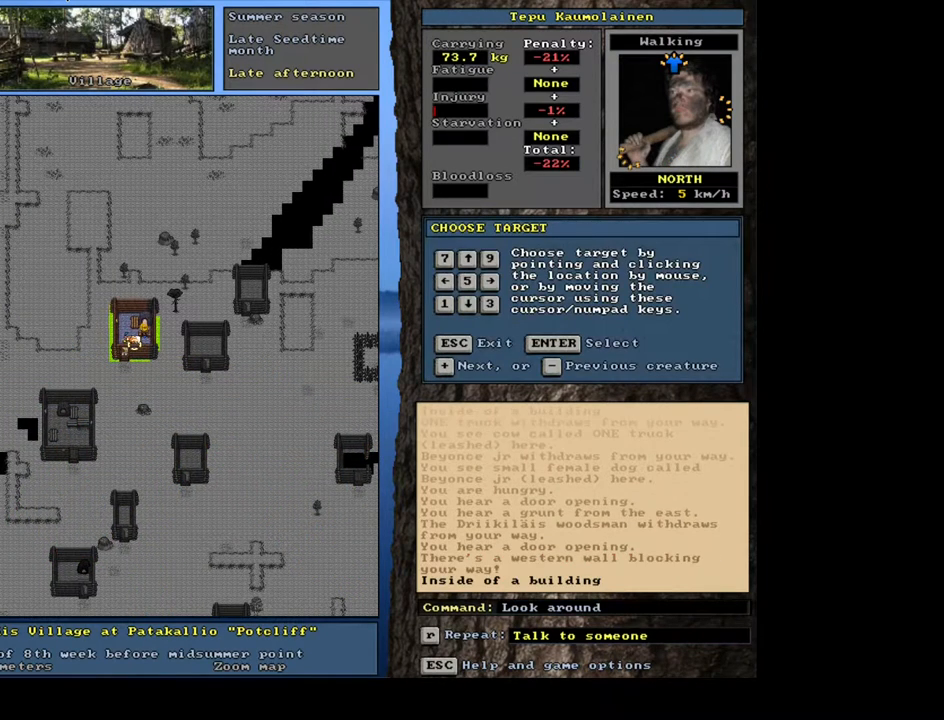
{"keys": ["num6"], "mouse": [], "events": [[83, "num6", "up"], [467, "num6", "down"]]}
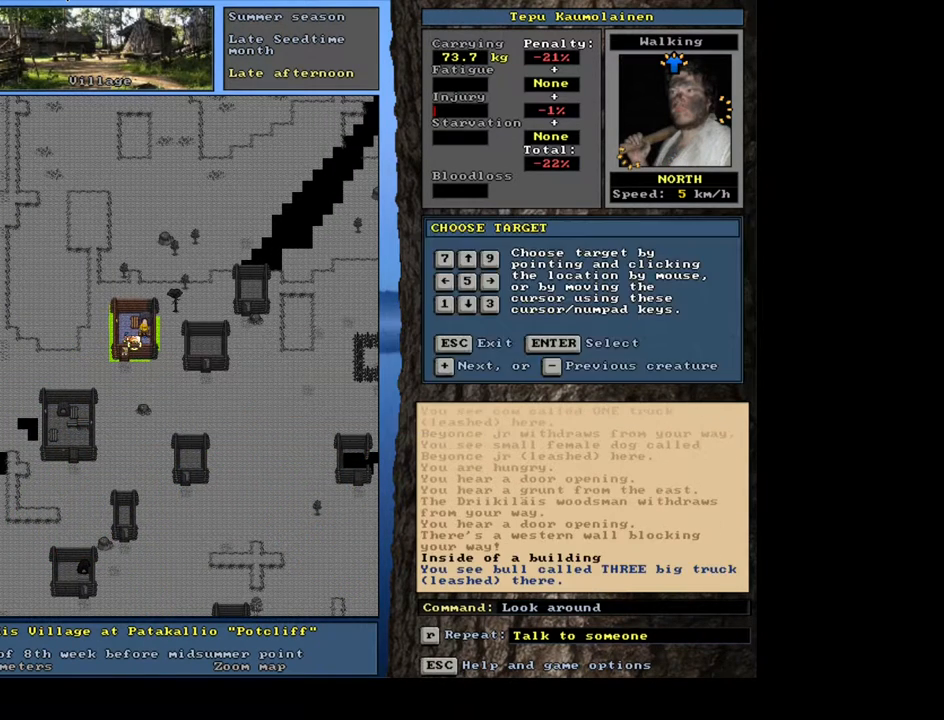
{"keys": [], "mouse": [], "events": [[83, "num6", "up"]]}
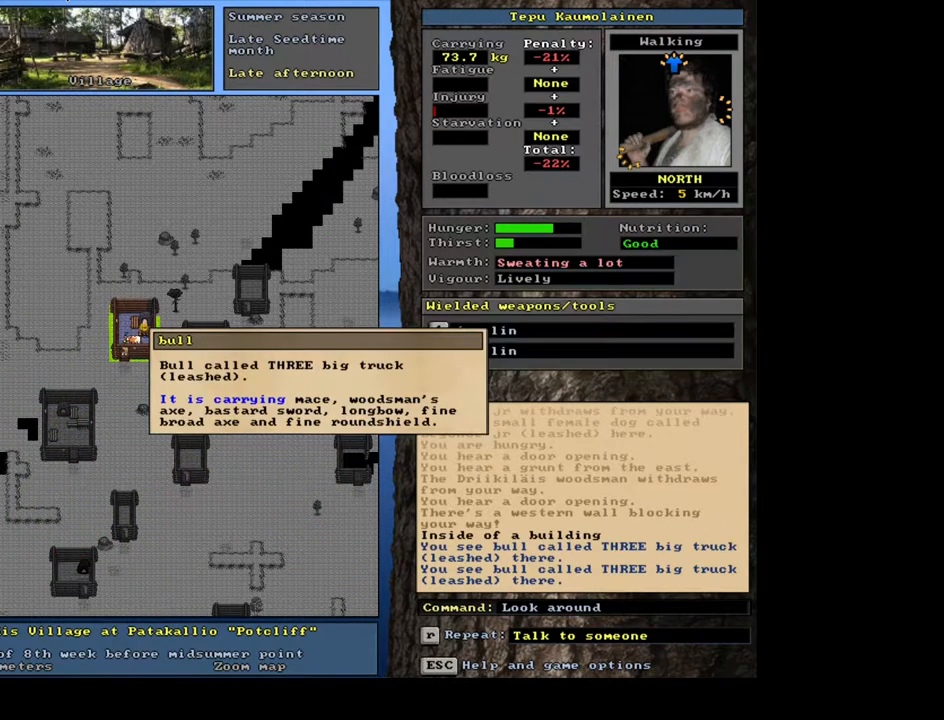
{"keys": ["num6"], "mouse": [], "events": [[267, "escape", "down"], [383, "escape", "up"], [500, "num6", "down"]]}